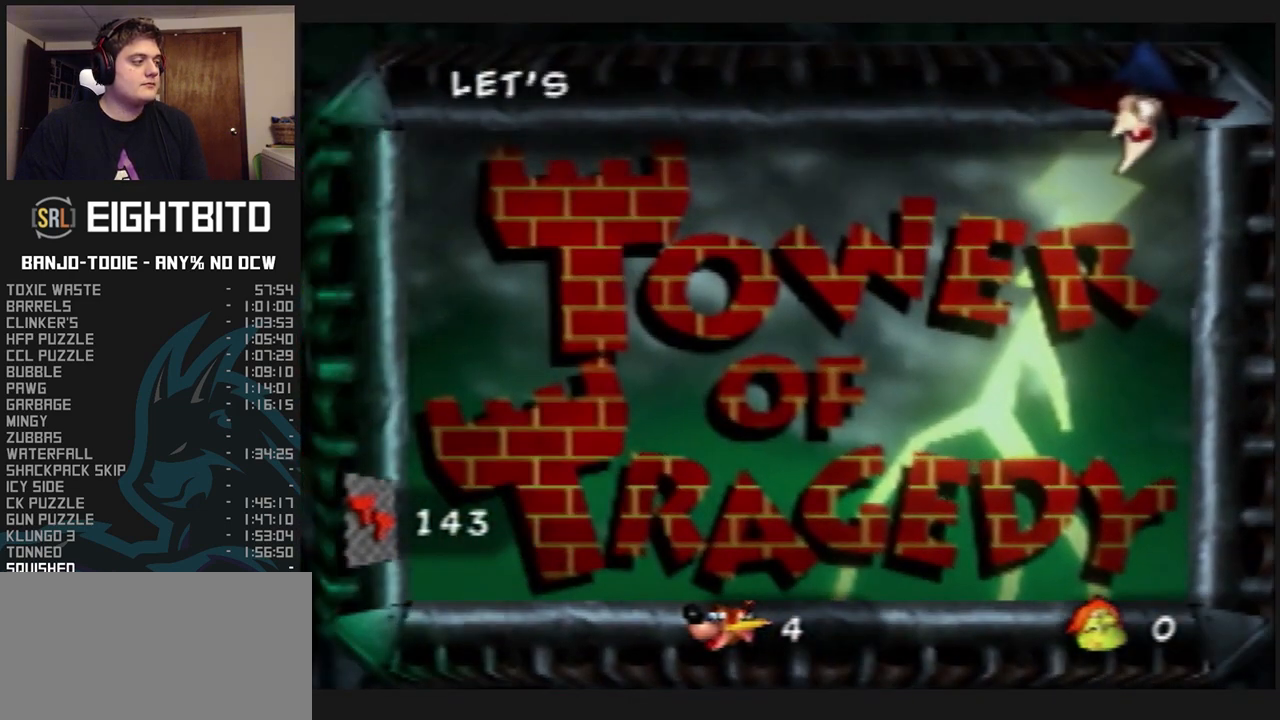
Gameplay with a controller (Nintendo layout); each line is a JSON object with the inputs held at the frame after it. "events" lists button and stick changes between this image and that frame as [ms after this image, input, new state], when the widget could be followed in between. Not read: L3 R3.
{"buttons": ["L1", "Z"], "left_stick": "center", "events": []}
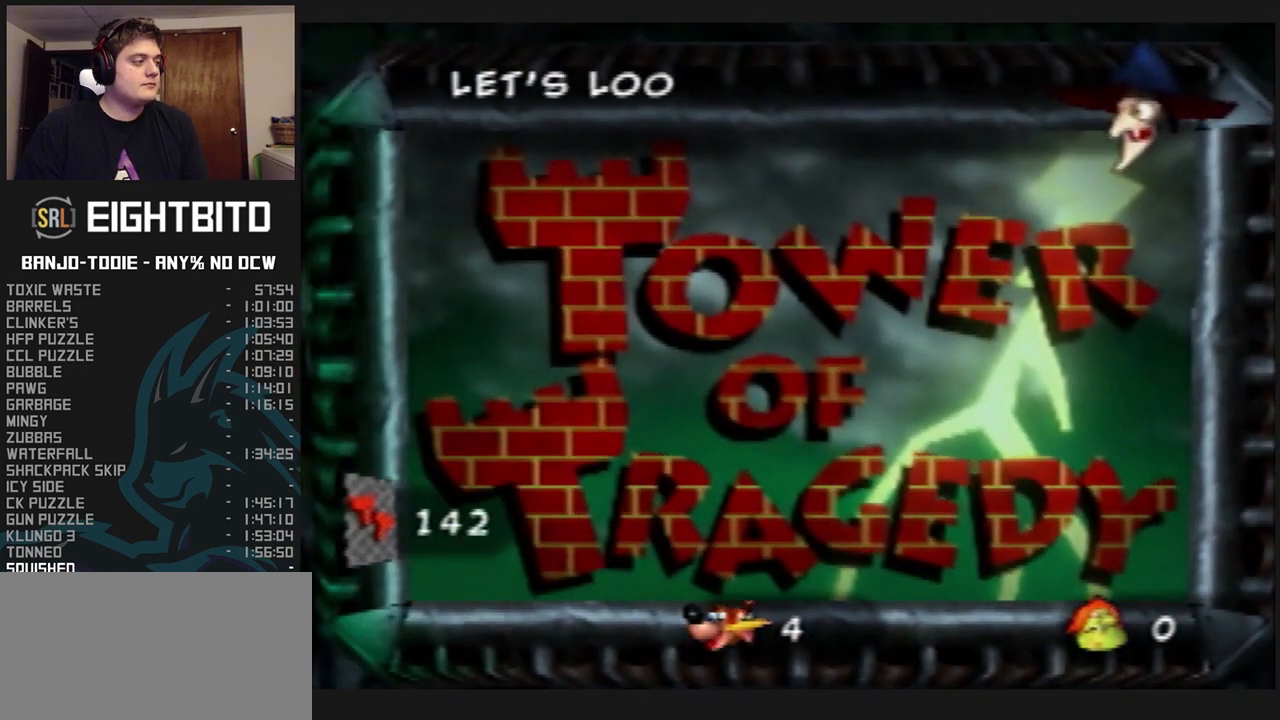
{"buttons": ["L1", "Z"], "left_stick": "center", "events": []}
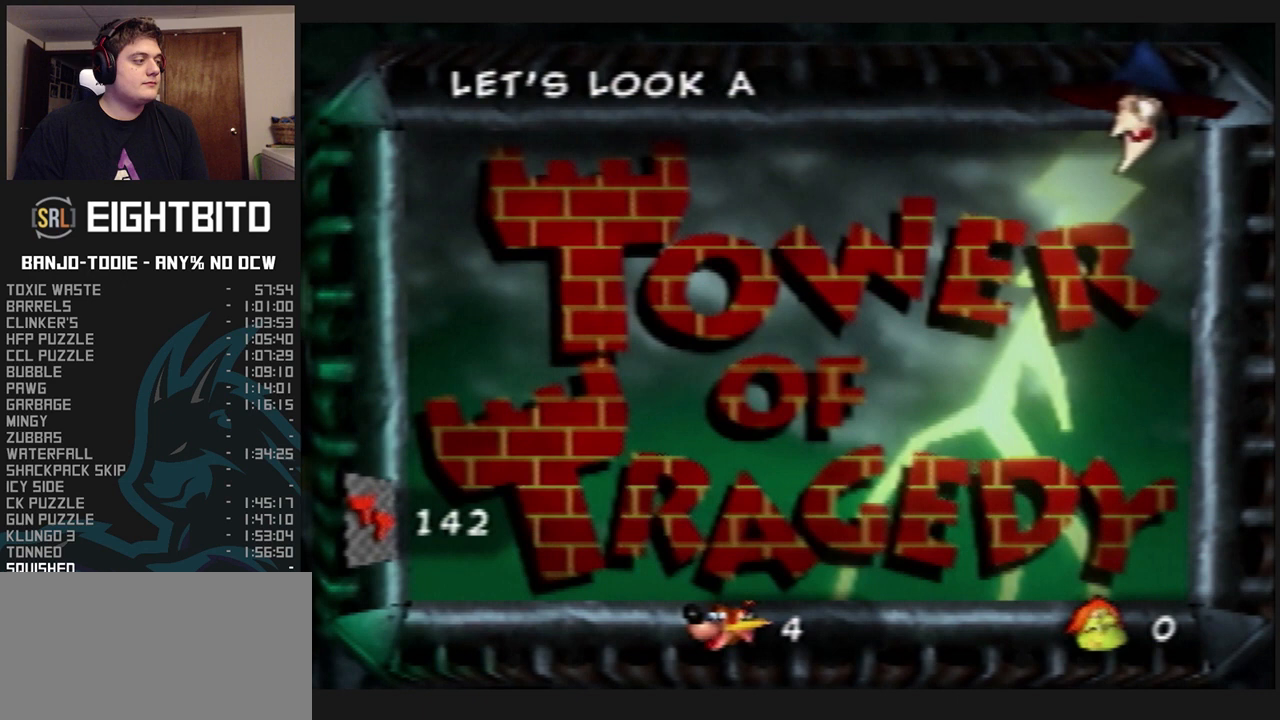
{"buttons": ["L1", "Z"], "left_stick": "center", "events": []}
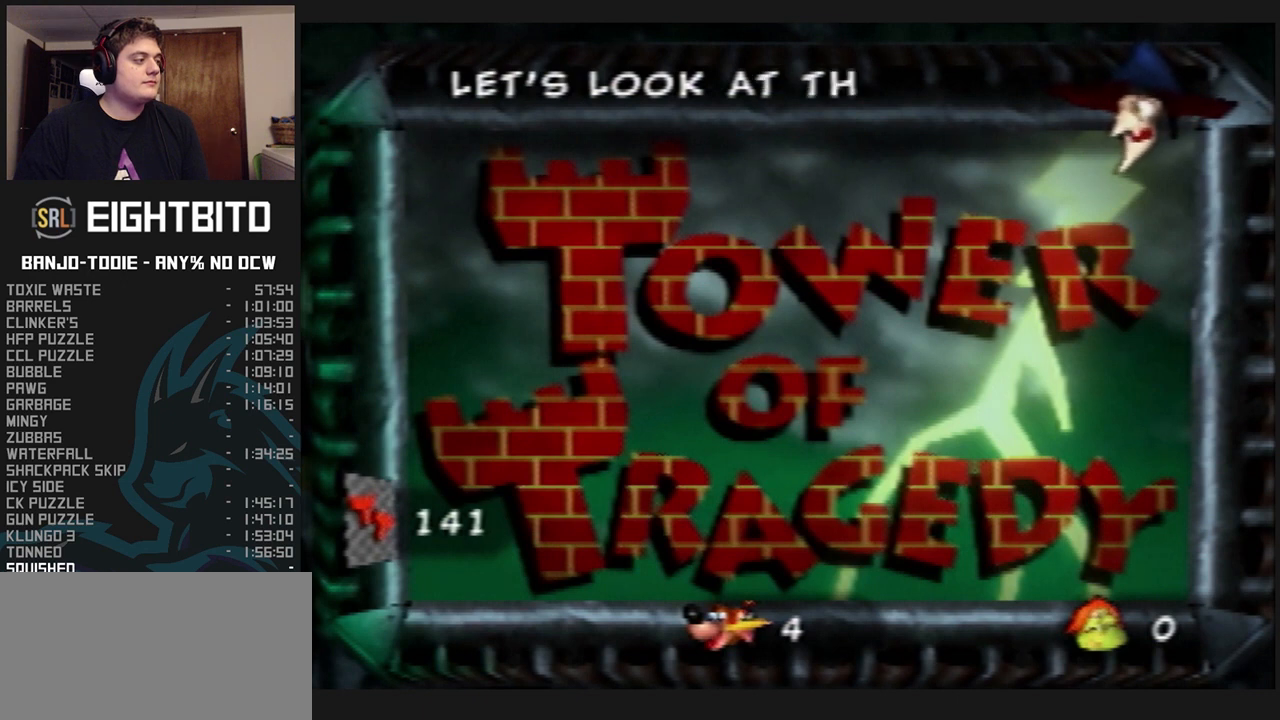
{"buttons": ["L1", "Z"], "left_stick": "center", "events": []}
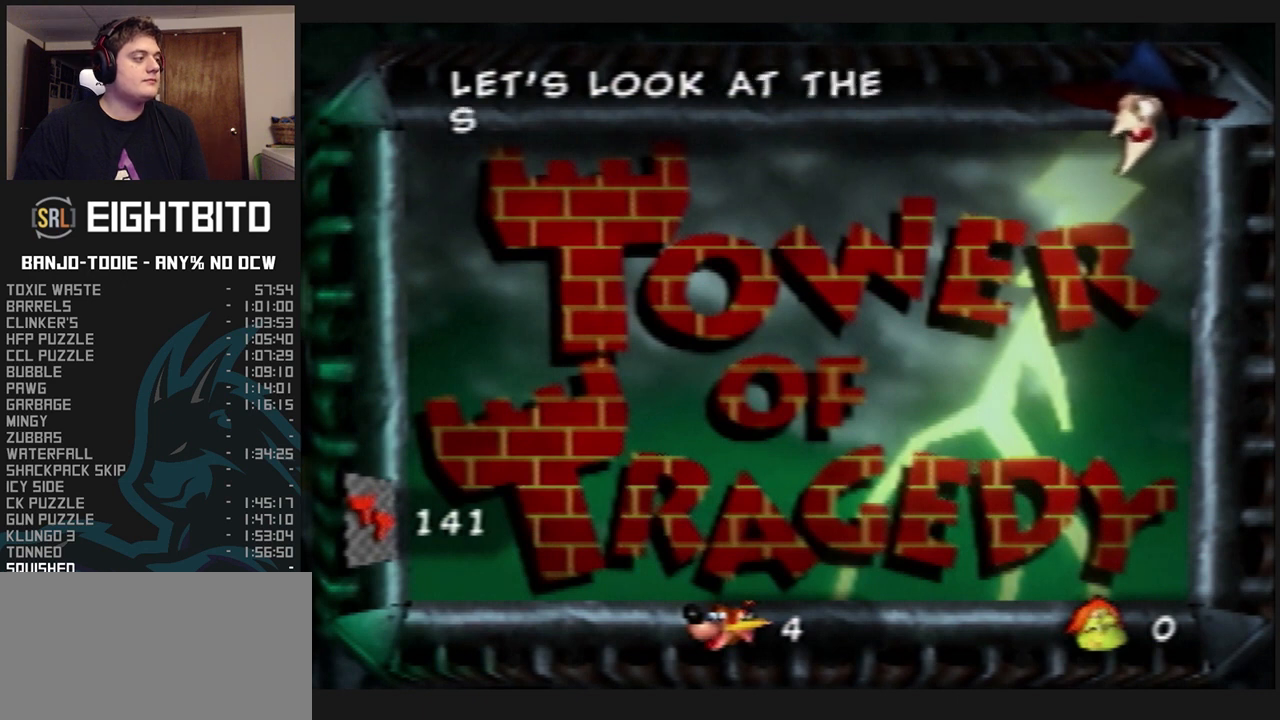
{"buttons": ["L1", "Z"], "left_stick": "center", "events": []}
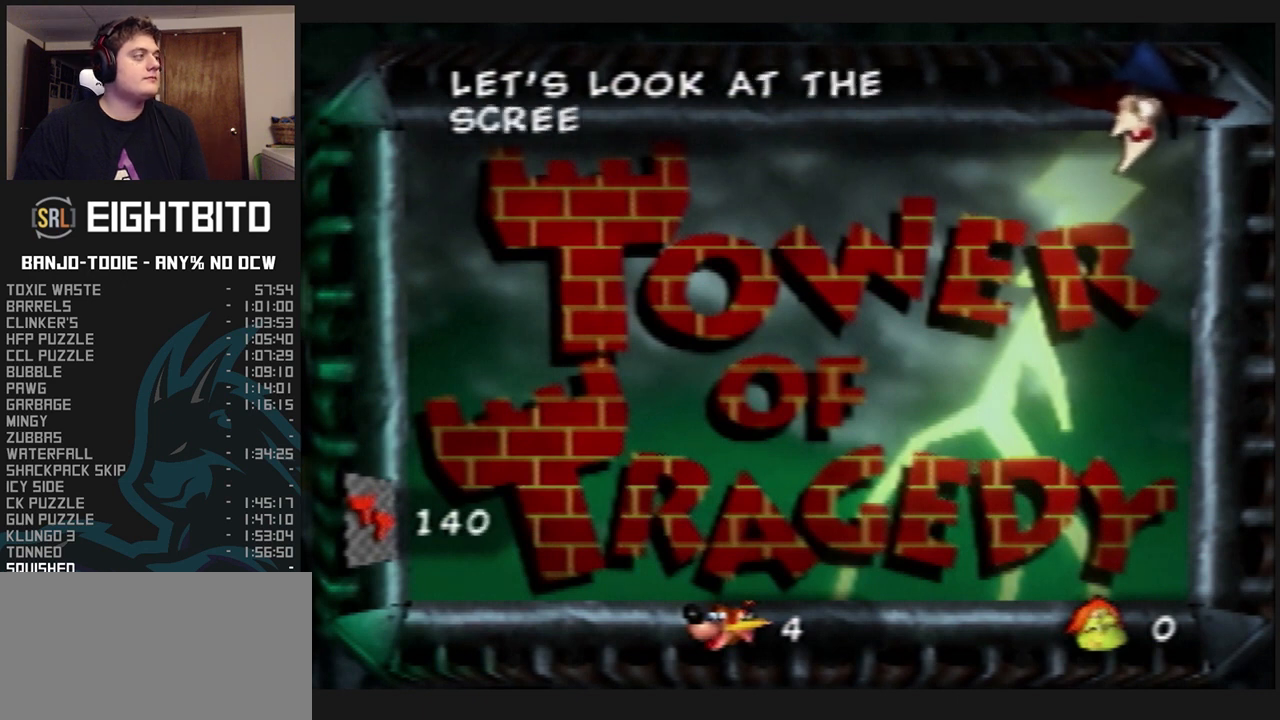
{"buttons": ["L1", "Z"], "left_stick": "center", "events": []}
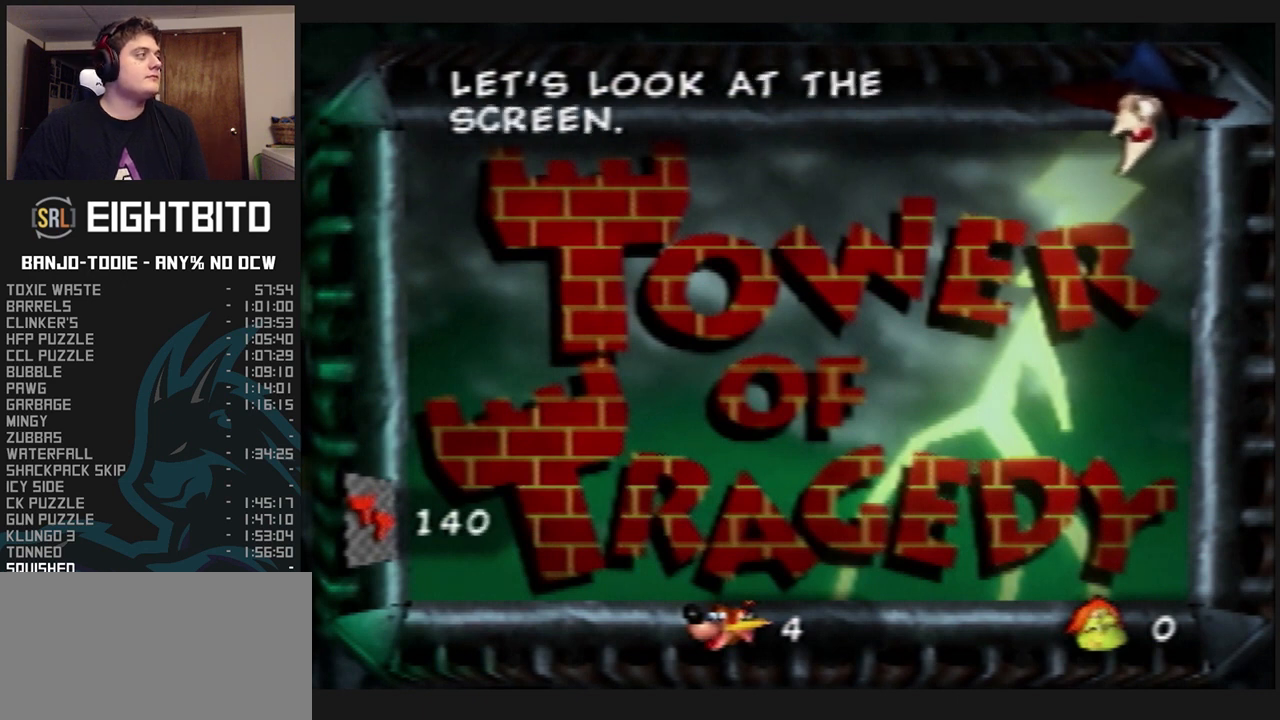
{"buttons": ["L1", "Z"], "left_stick": "center", "events": []}
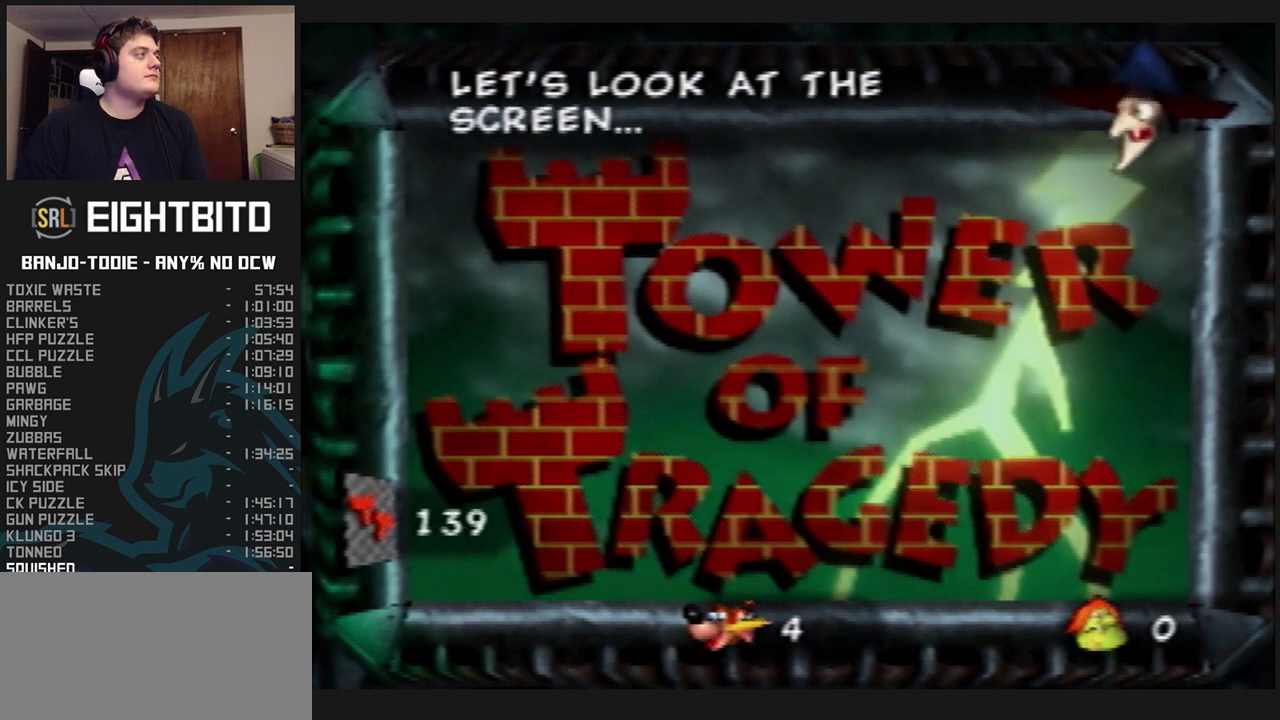
{"buttons": ["L1", "Z"], "left_stick": "center", "events": []}
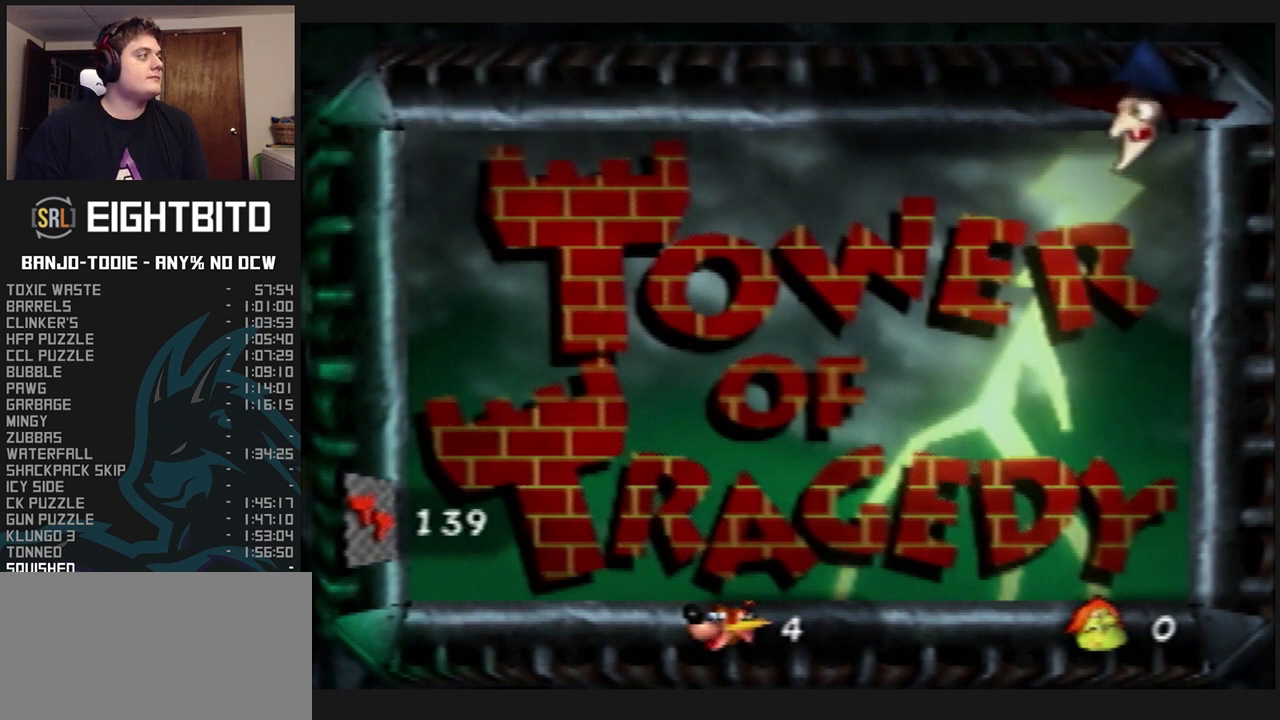
{"buttons": ["L1", "Z"], "left_stick": "center", "events": []}
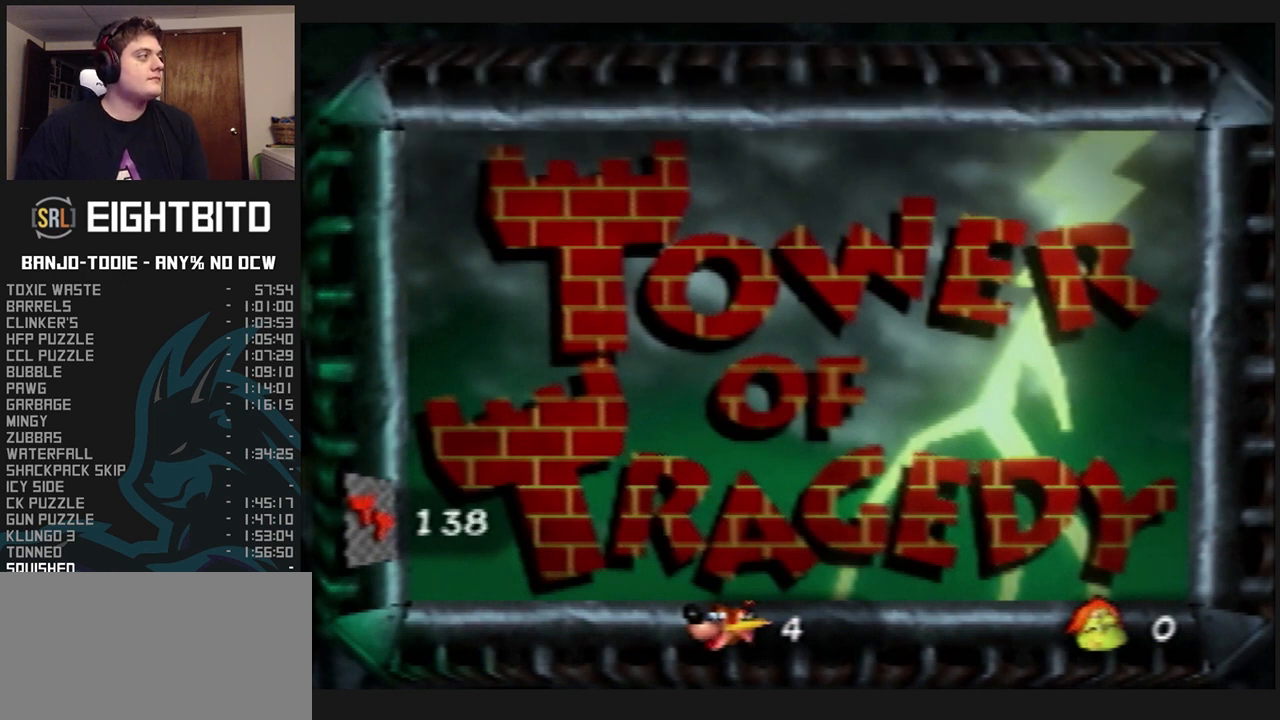
{"buttons": ["L1", "Z"], "left_stick": "center", "events": []}
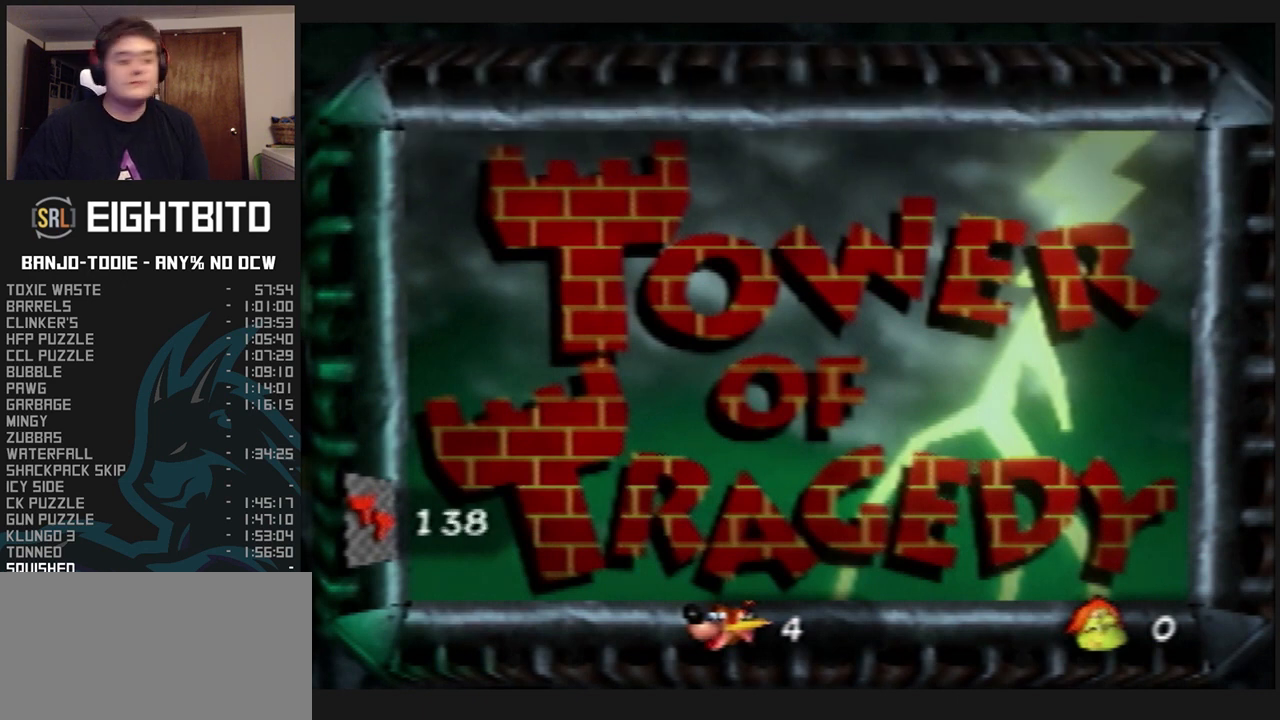
{"buttons": ["L1", "Z"], "left_stick": "center", "events": []}
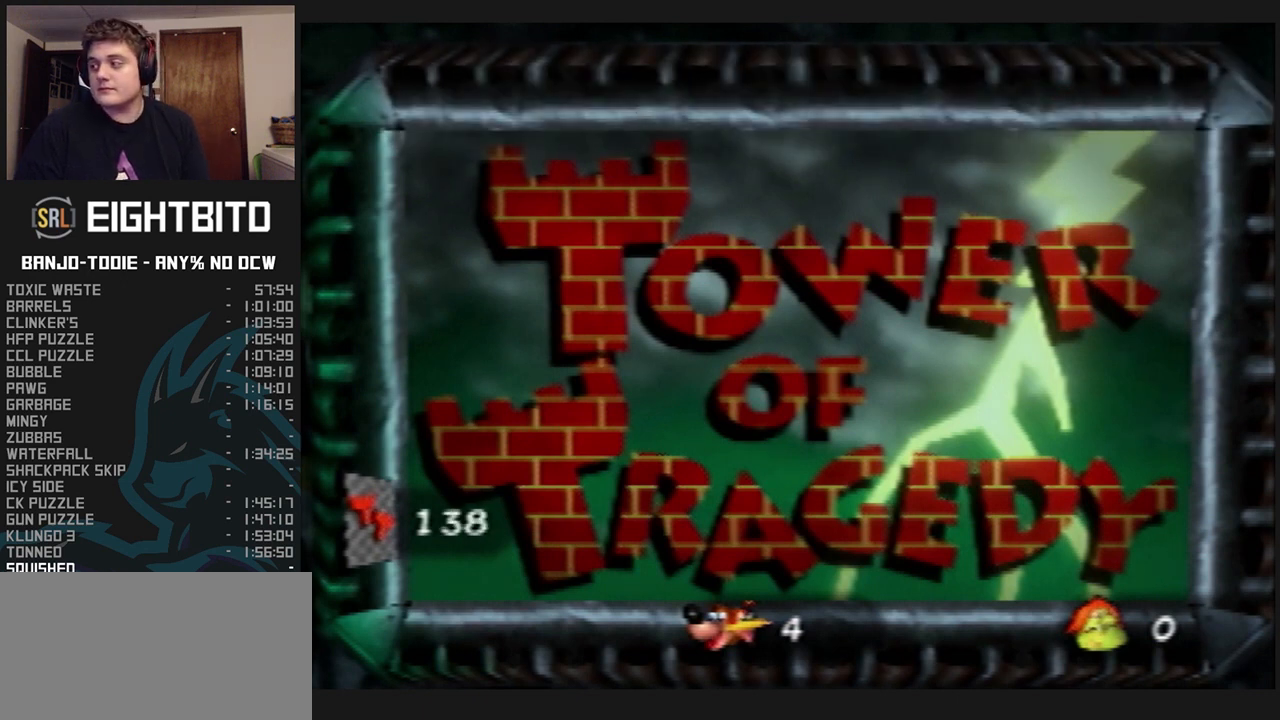
{"buttons": ["L1", "Z"], "left_stick": "center", "events": []}
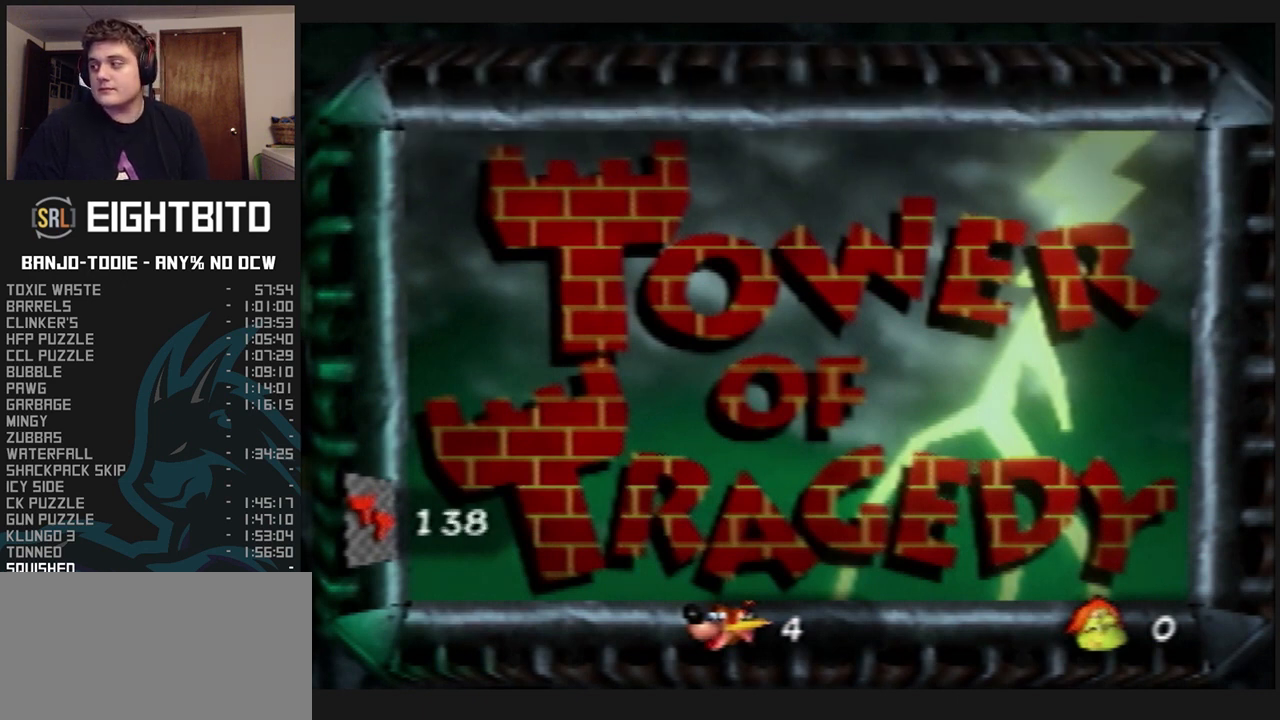
{"buttons": ["L1", "Z"], "left_stick": "center", "events": []}
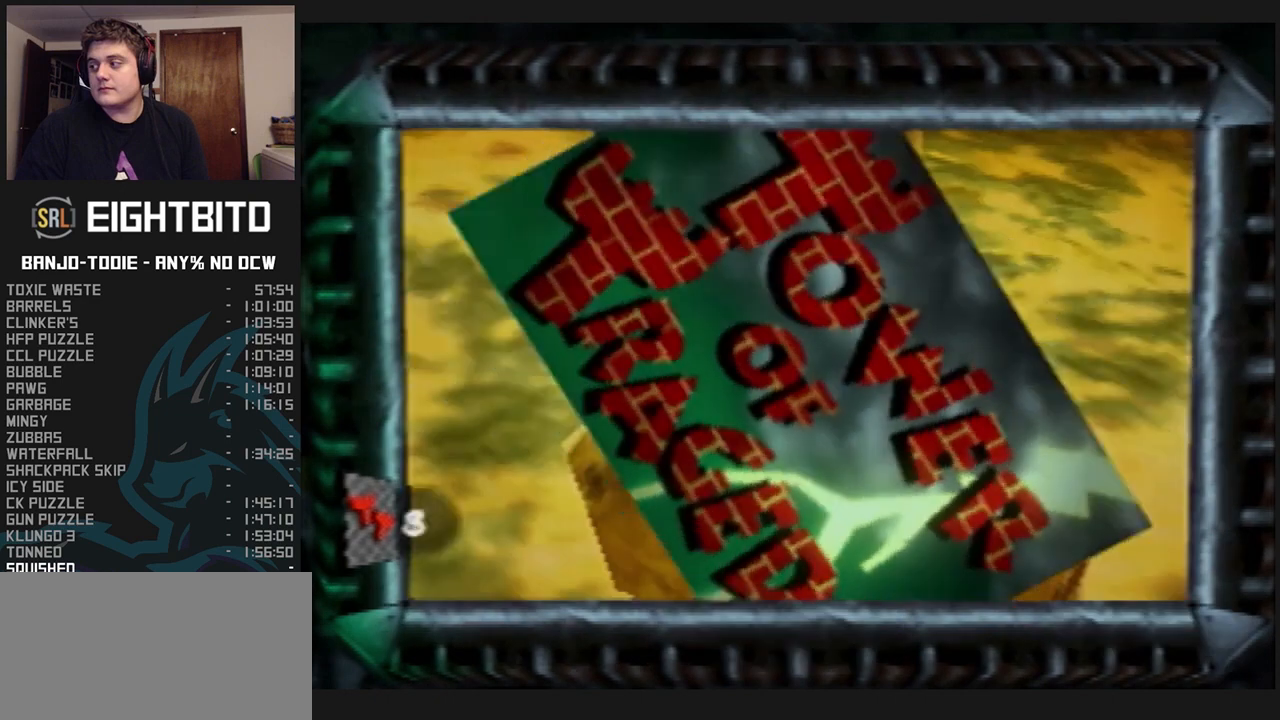
{"buttons": ["L1", "Z"], "left_stick": "center", "events": []}
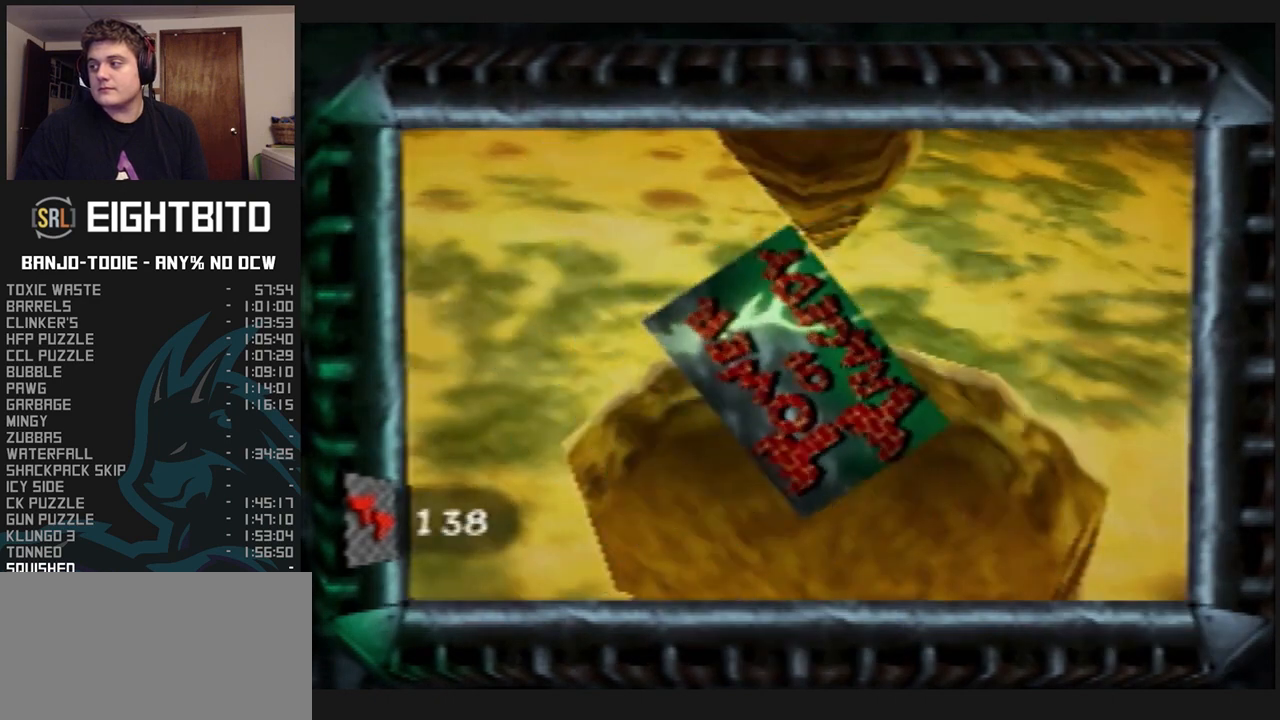
{"buttons": ["L1", "Z"], "left_stick": "center", "events": []}
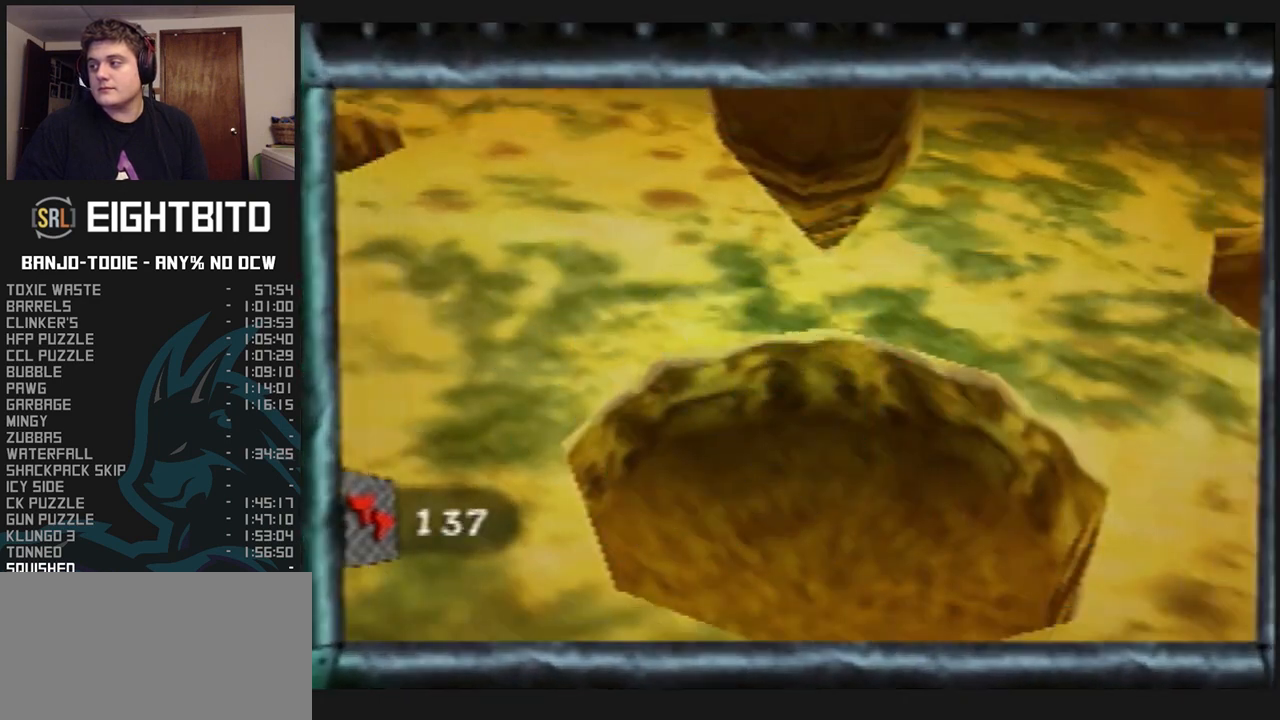
{"buttons": ["L1", "Z"], "left_stick": "center", "events": []}
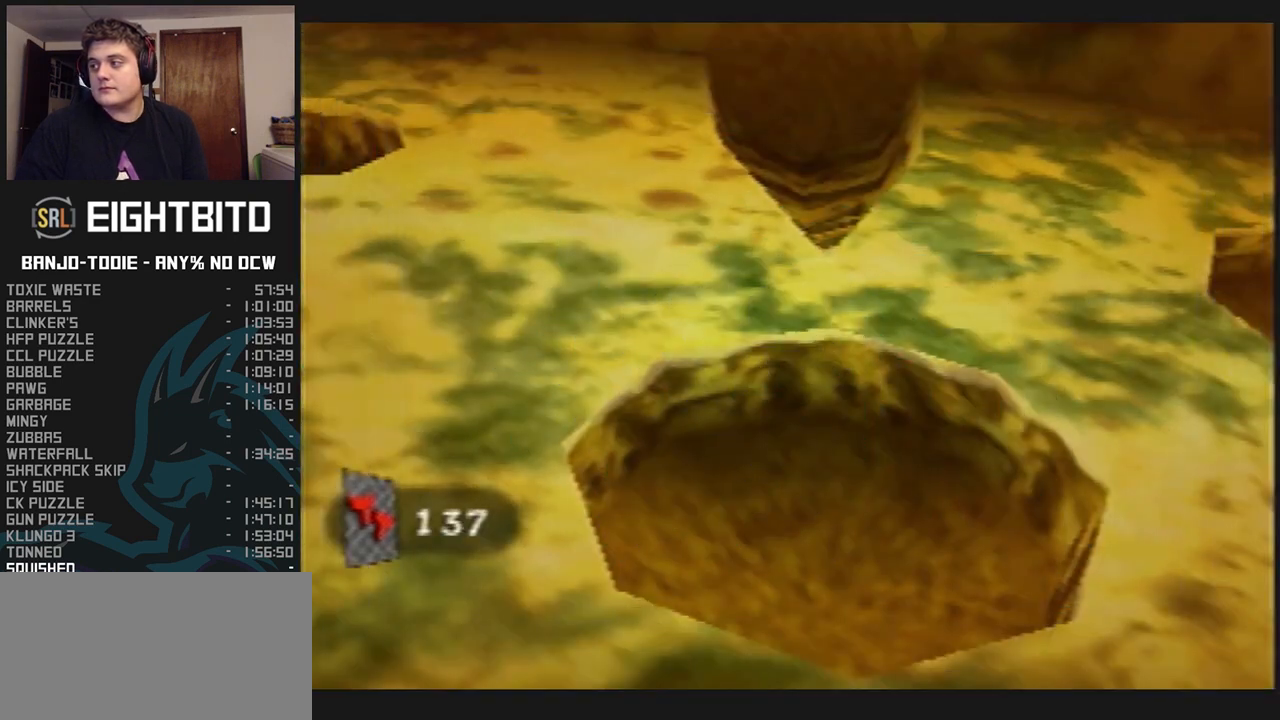
{"buttons": ["L1", "Z"], "left_stick": "center", "events": []}
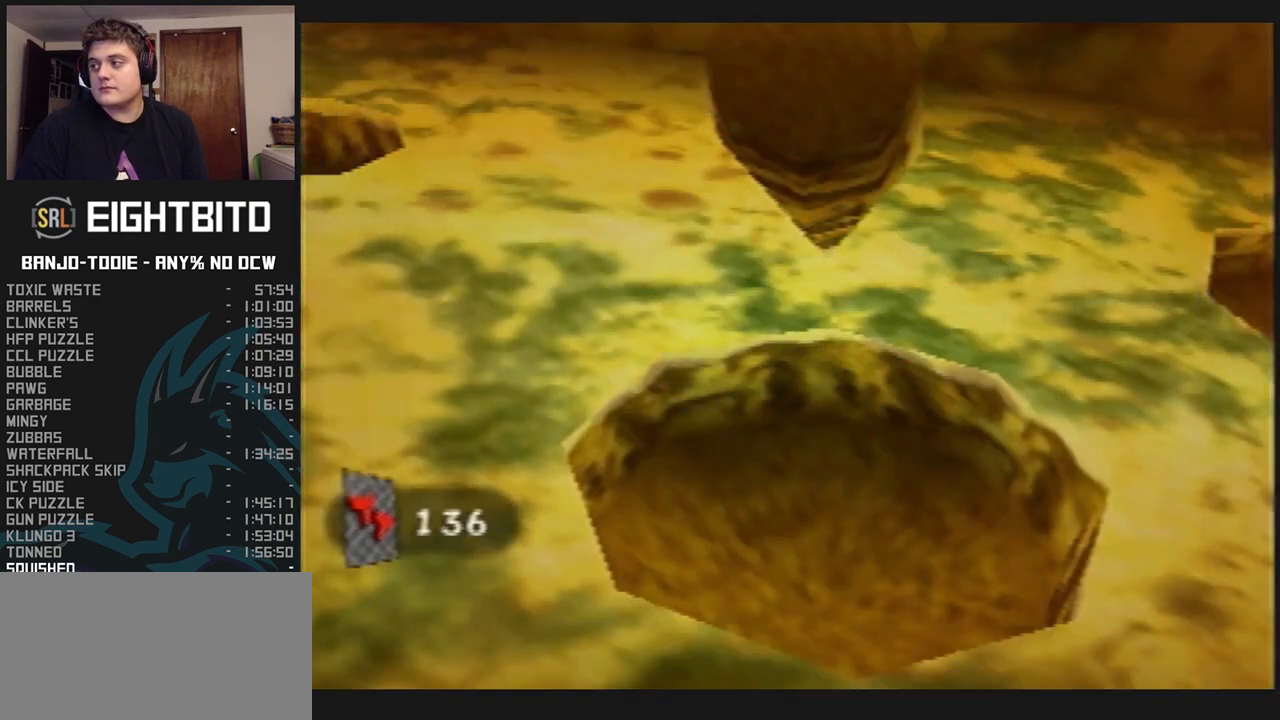
{"buttons": ["L1", "Z"], "left_stick": "center", "events": []}
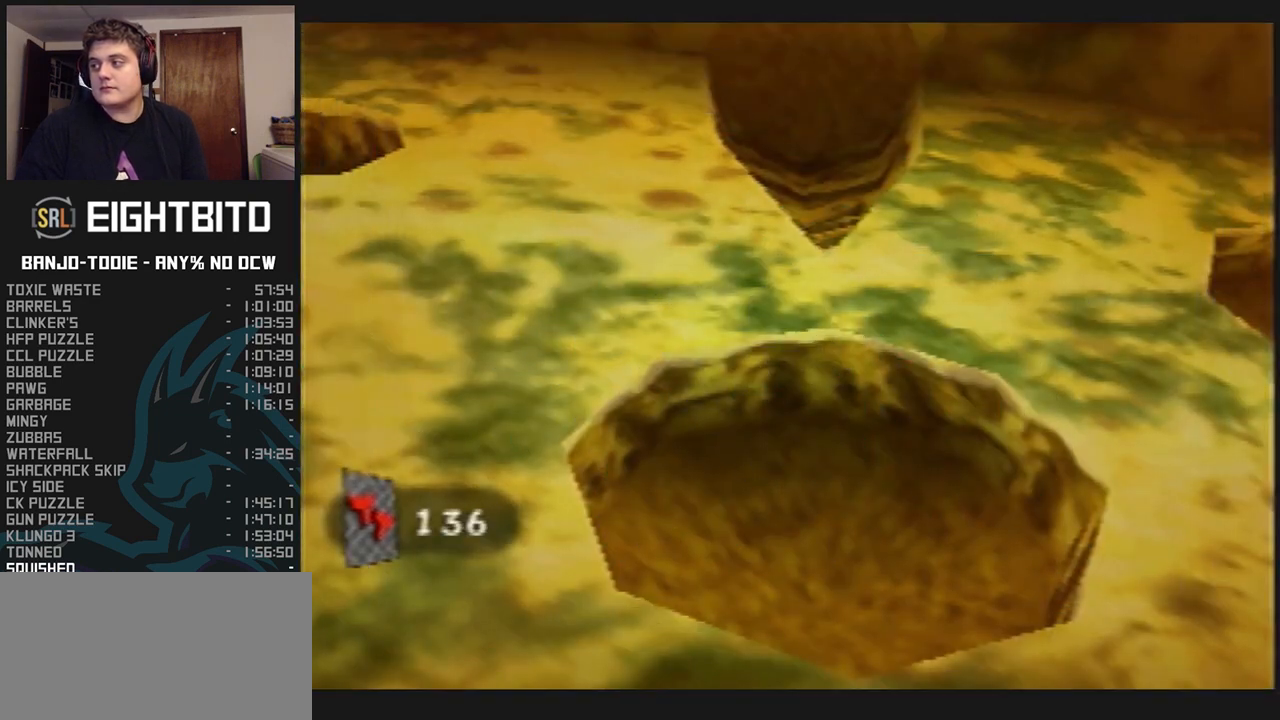
{"buttons": ["L1", "Z"], "left_stick": "center", "events": []}
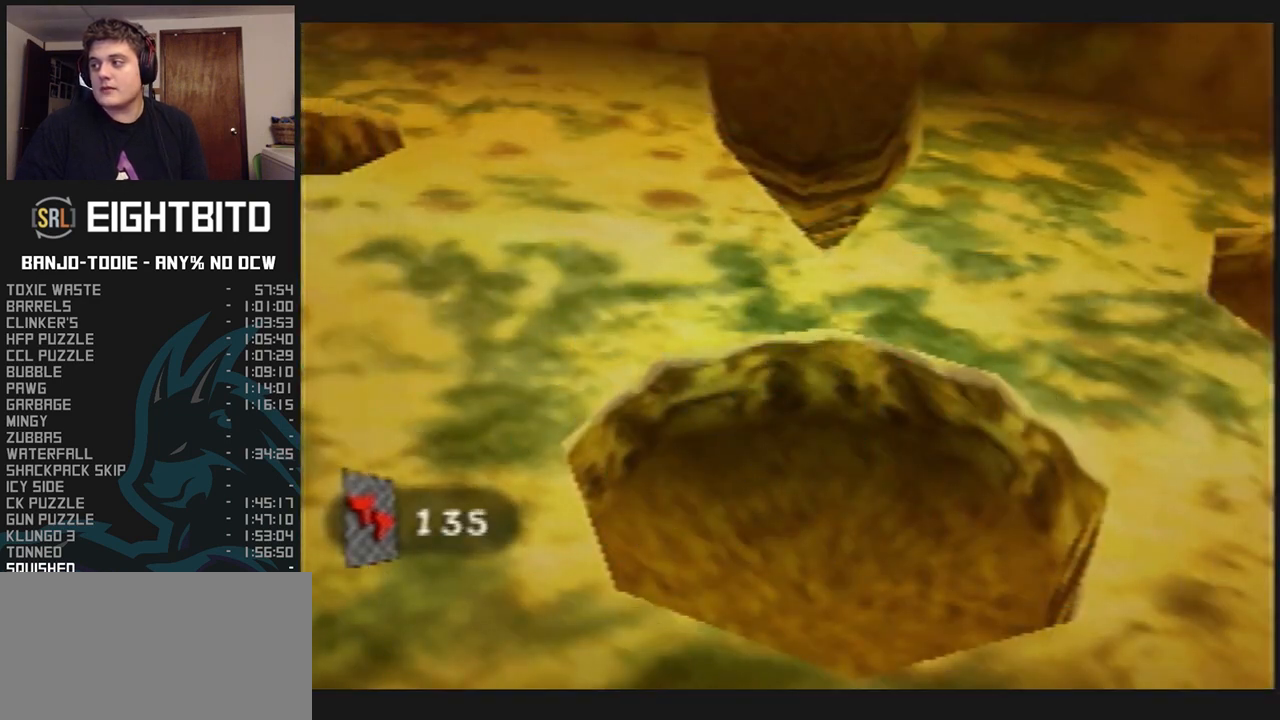
{"buttons": ["L1"], "left_stick": "center", "events": [[167, "Z", "up"]]}
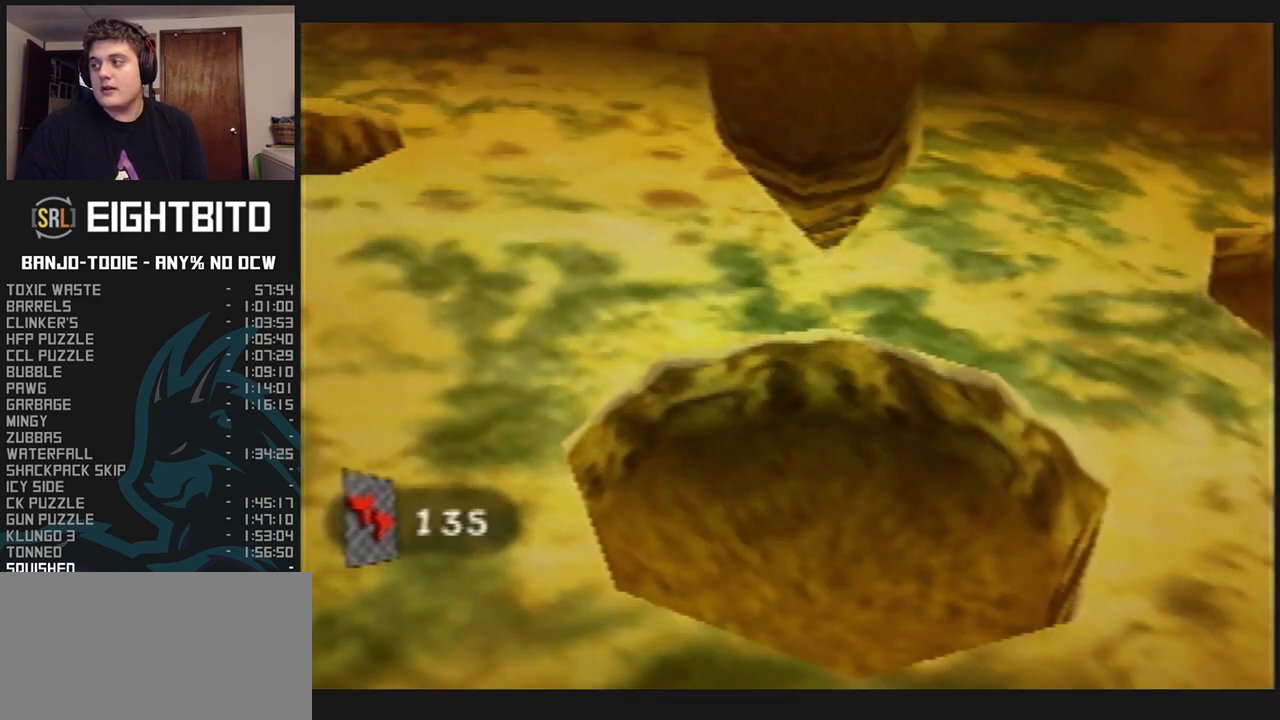
{"buttons": ["L1"], "left_stick": "center", "events": []}
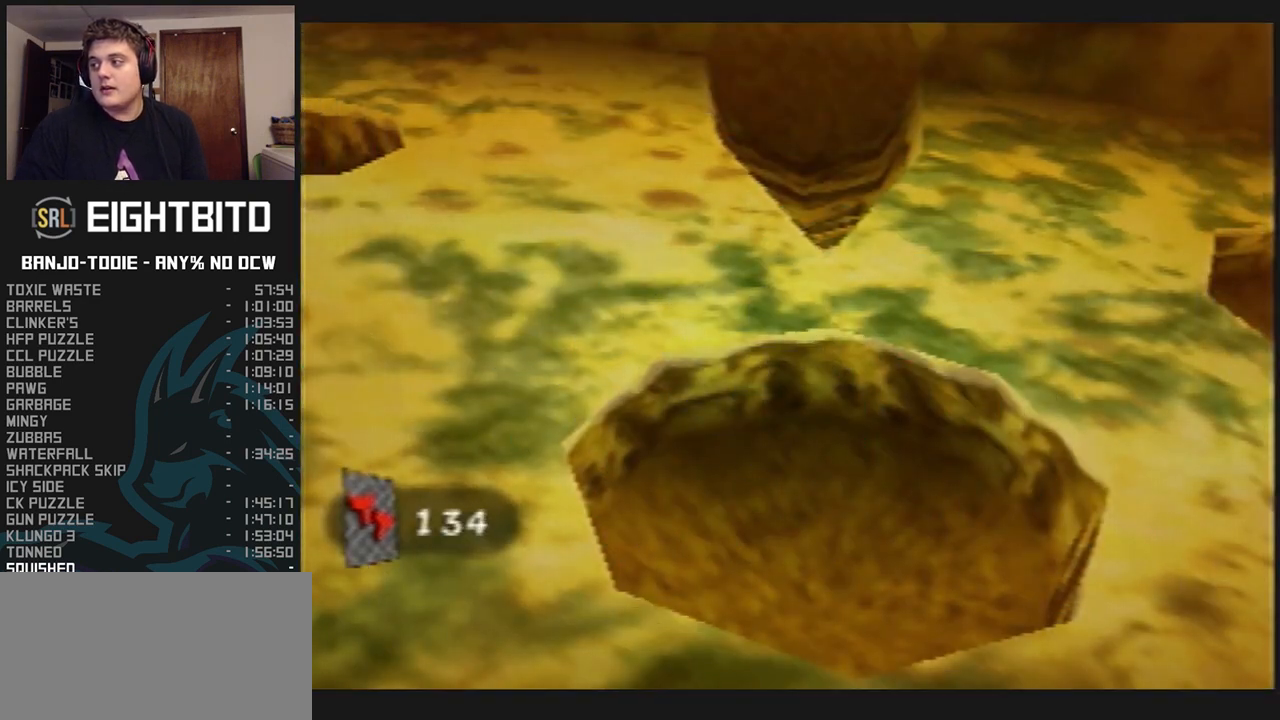
{"buttons": ["L1"], "left_stick": "center", "events": []}
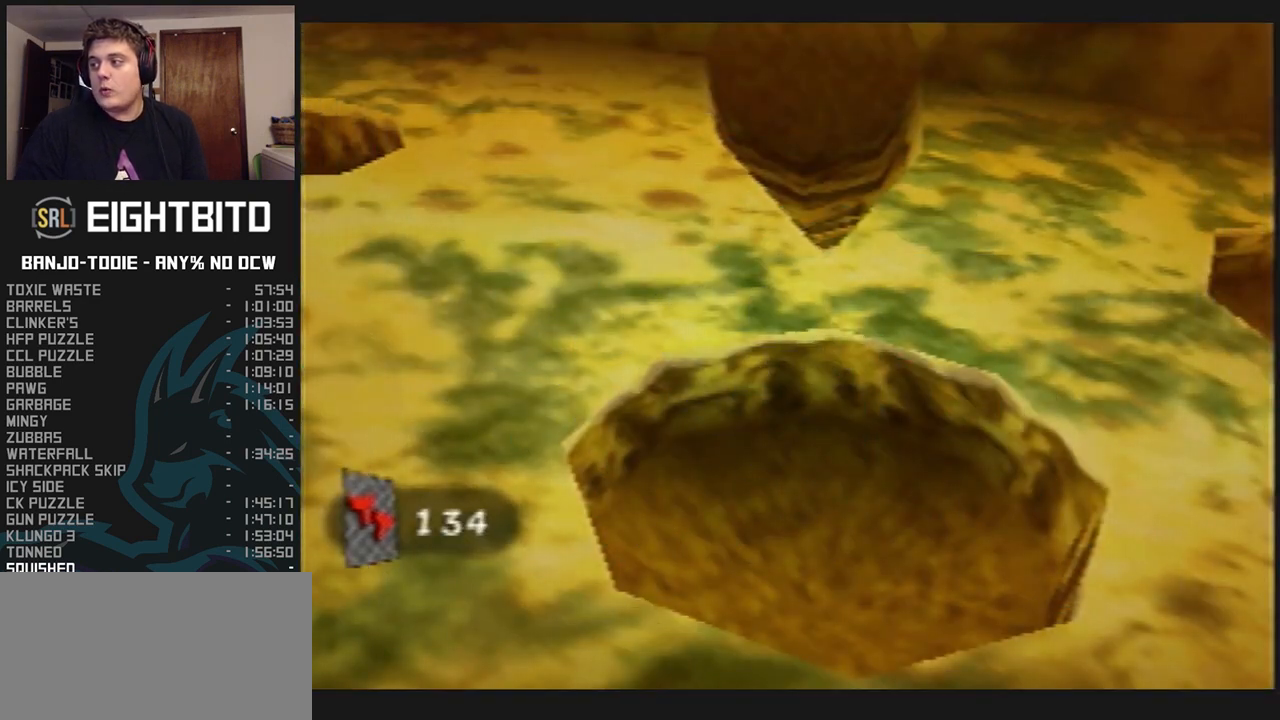
{"buttons": ["L1"], "left_stick": "center", "events": []}
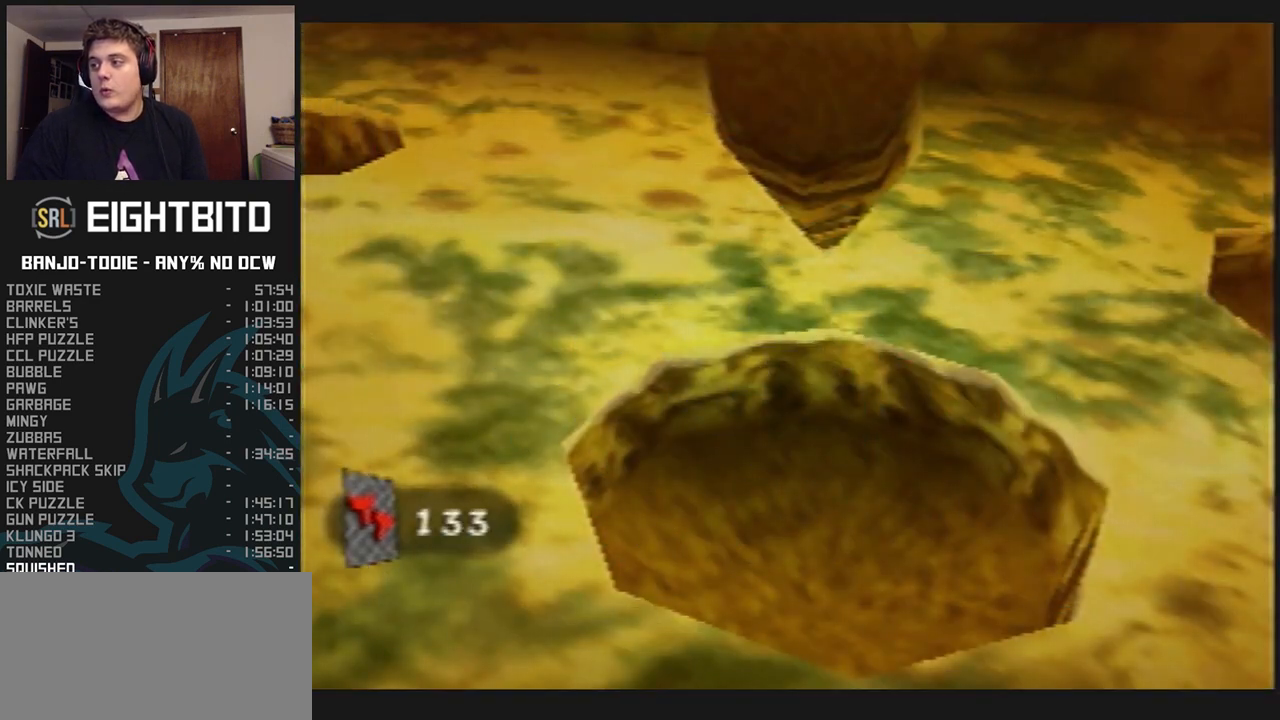
{"buttons": ["L1"], "left_stick": "center", "events": []}
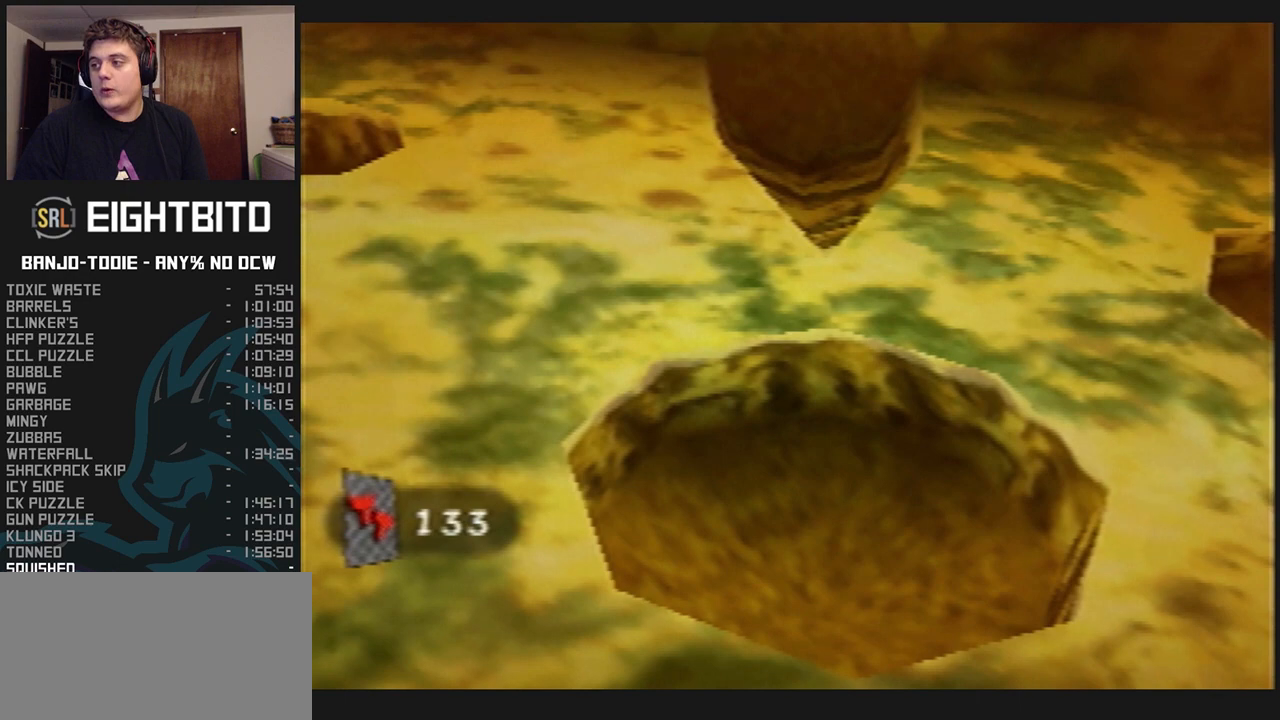
{"buttons": ["L1"], "left_stick": "center", "events": []}
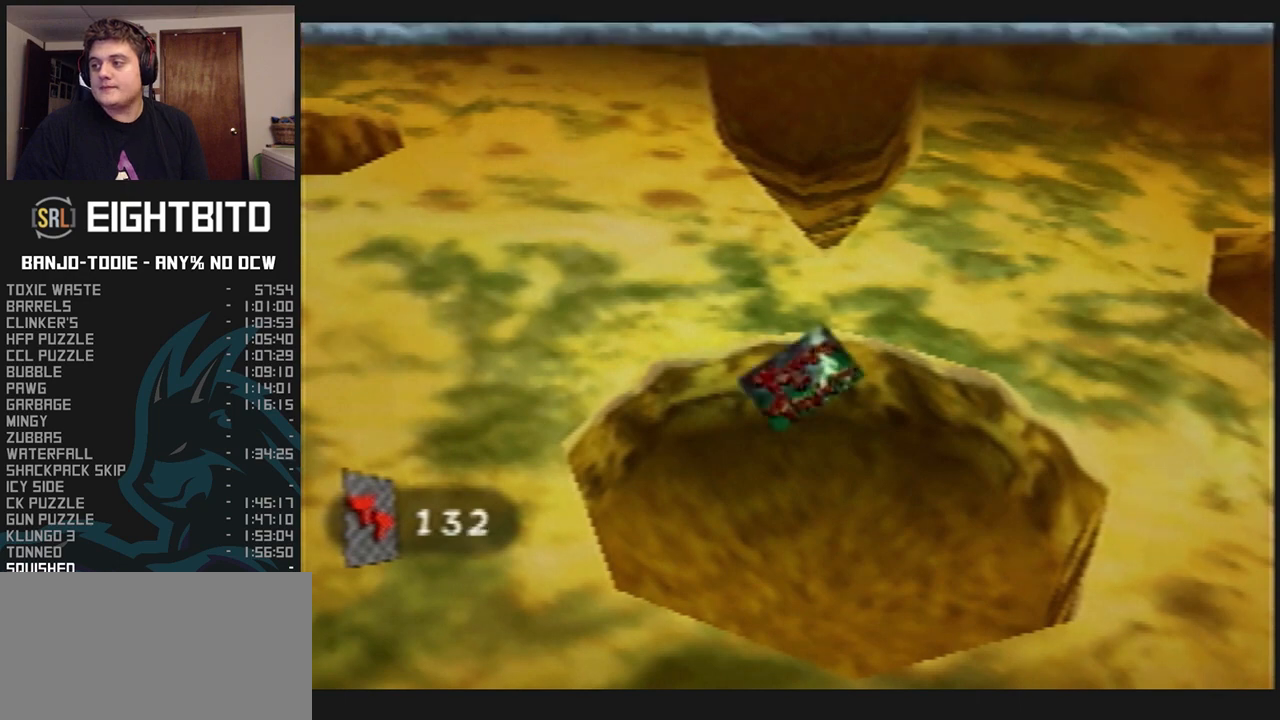
{"buttons": ["L1"], "left_stick": "center", "events": []}
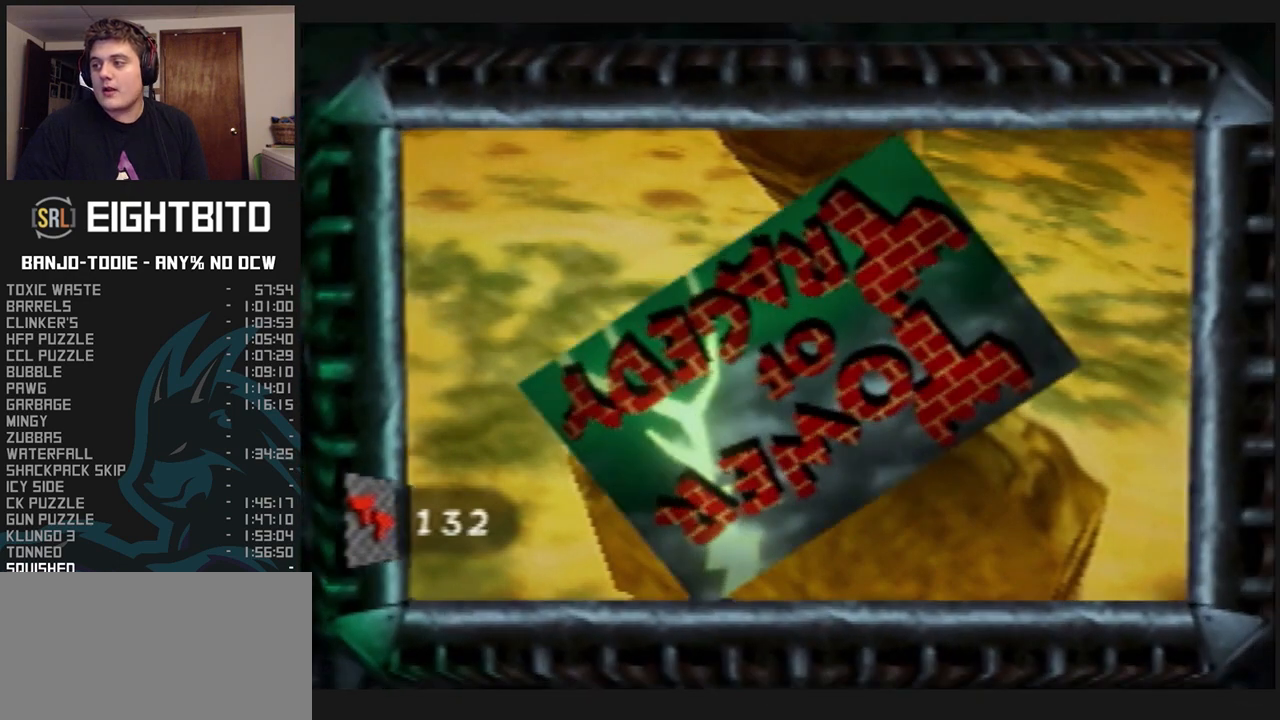
{"buttons": ["L1"], "left_stick": "center", "events": []}
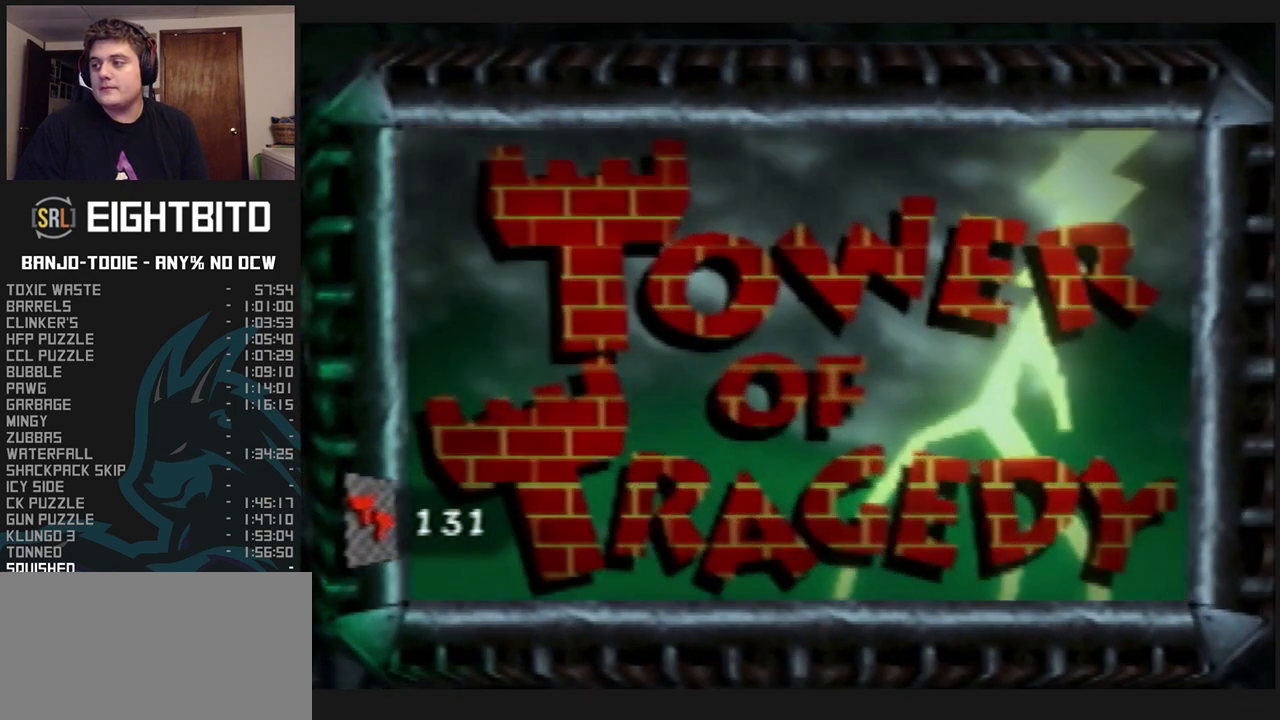
{"buttons": ["L1"], "left_stick": "center", "events": []}
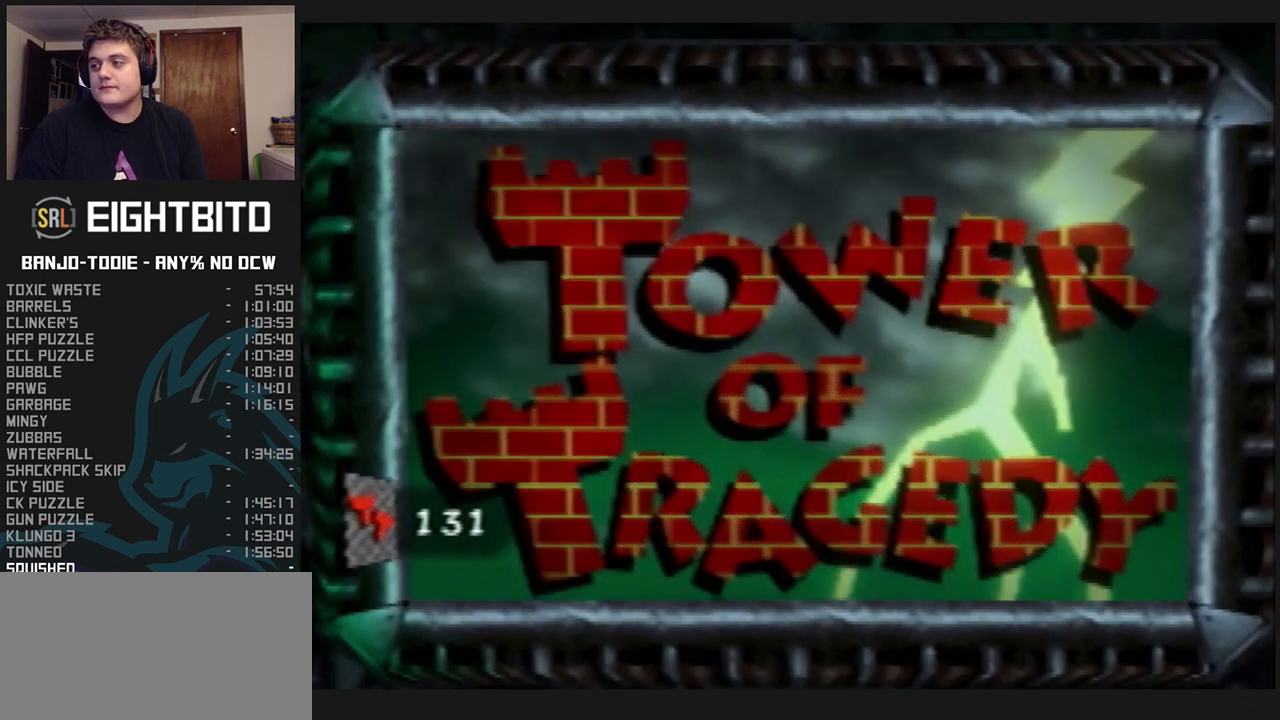
{"buttons": ["L1"], "left_stick": "center", "events": []}